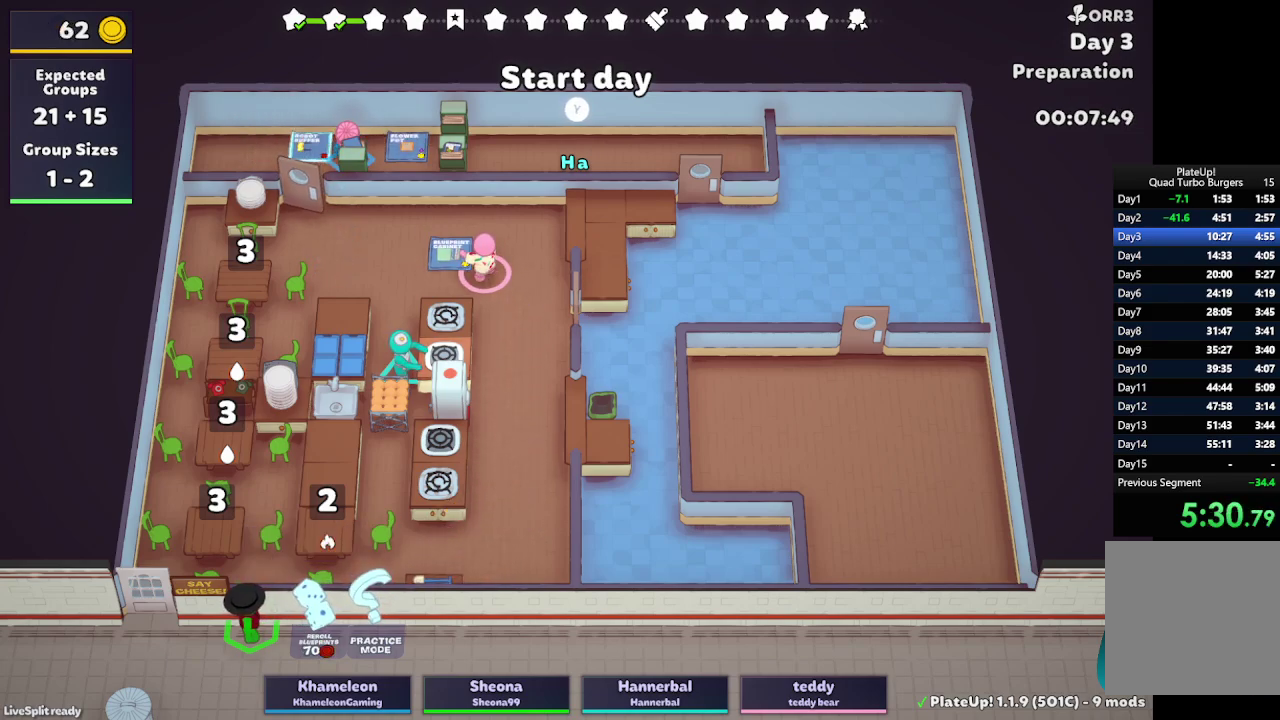
Gameplay with a controller (Xbox layout); each line is a JSON object with the inputs held at the frame after it. "button_events" lists button changes between this image and that frame as [ms after this image, input, new state], when the widget could be followed in between (sticks are given only as held states). Not read: L3 R3.
{"buttons": ["A"], "left_stick": "up-right", "right_stick": "center", "button_events": [[17, "R1", "up"], [217, "R1", "down"], [283, "A", "down"], [483, "R1", "up"]]}
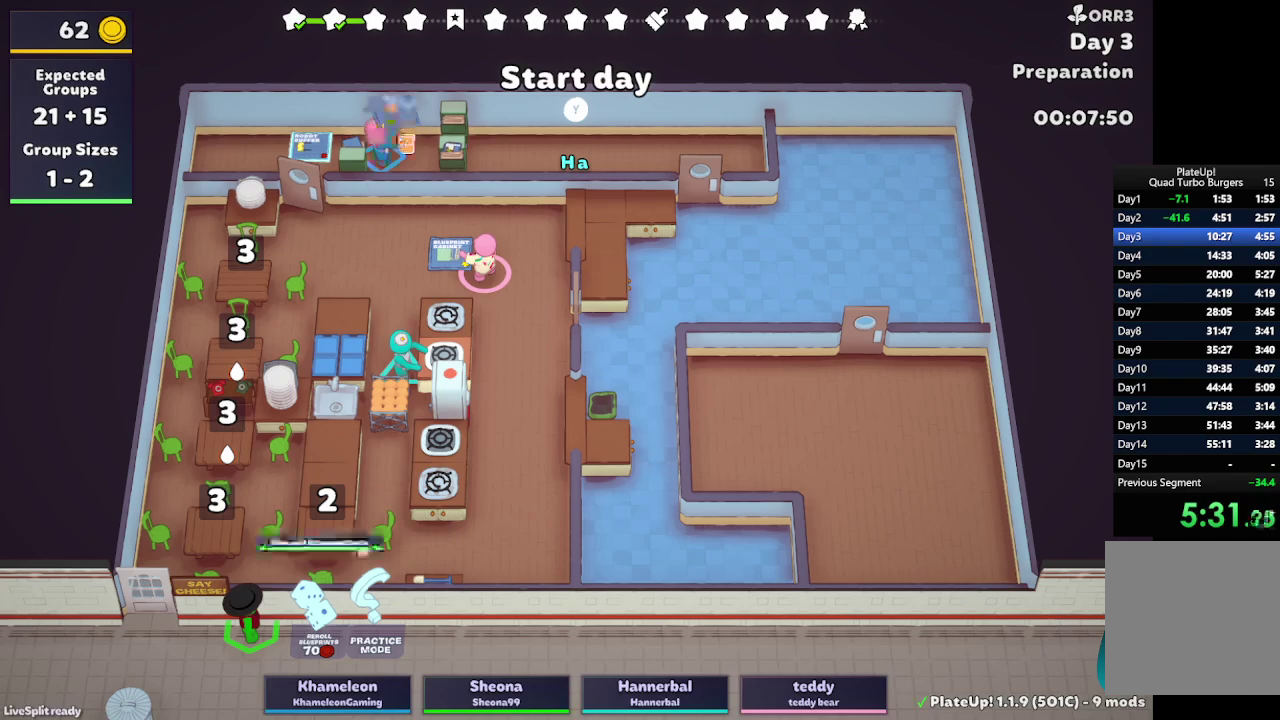
{"buttons": ["R1"], "left_stick": "up-left", "right_stick": "center", "button_events": [[300, "A", "up"], [333, "R1", "down"], [367, "A", "down"], [483, "A", "up"]]}
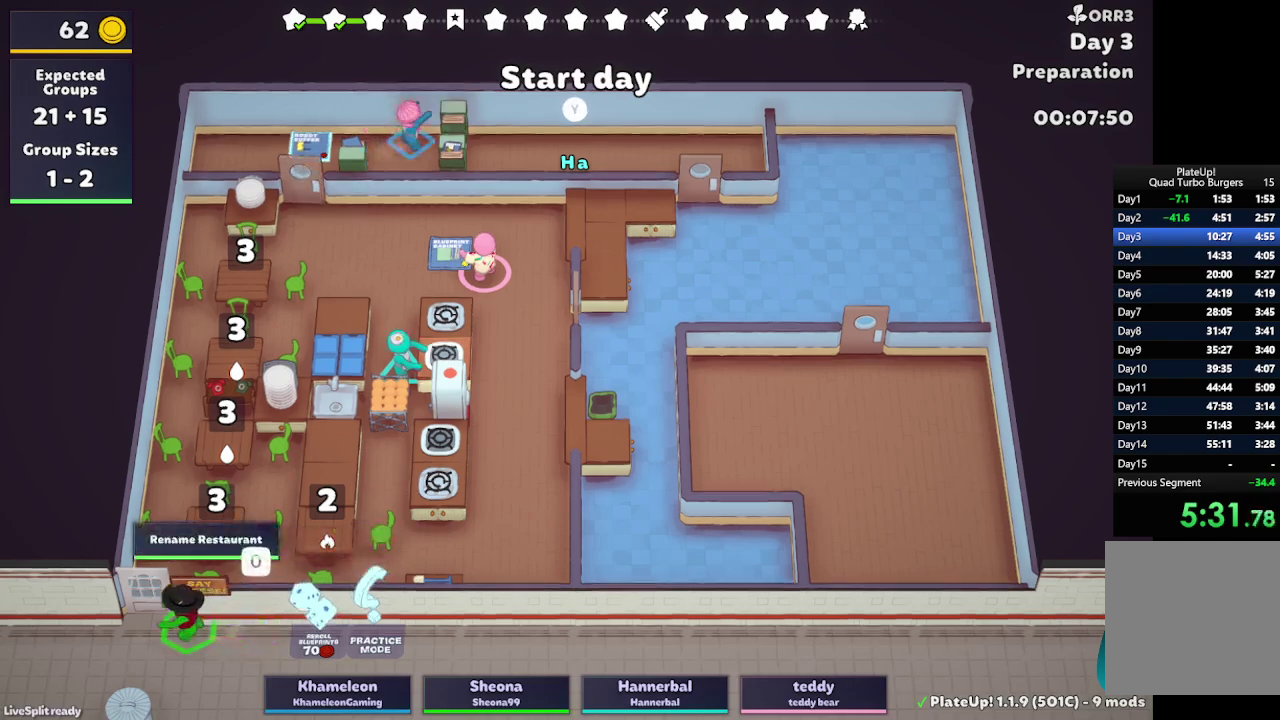
{"buttons": [], "left_stick": "down-left", "right_stick": "center", "button_events": [[33, "R1", "up"]]}
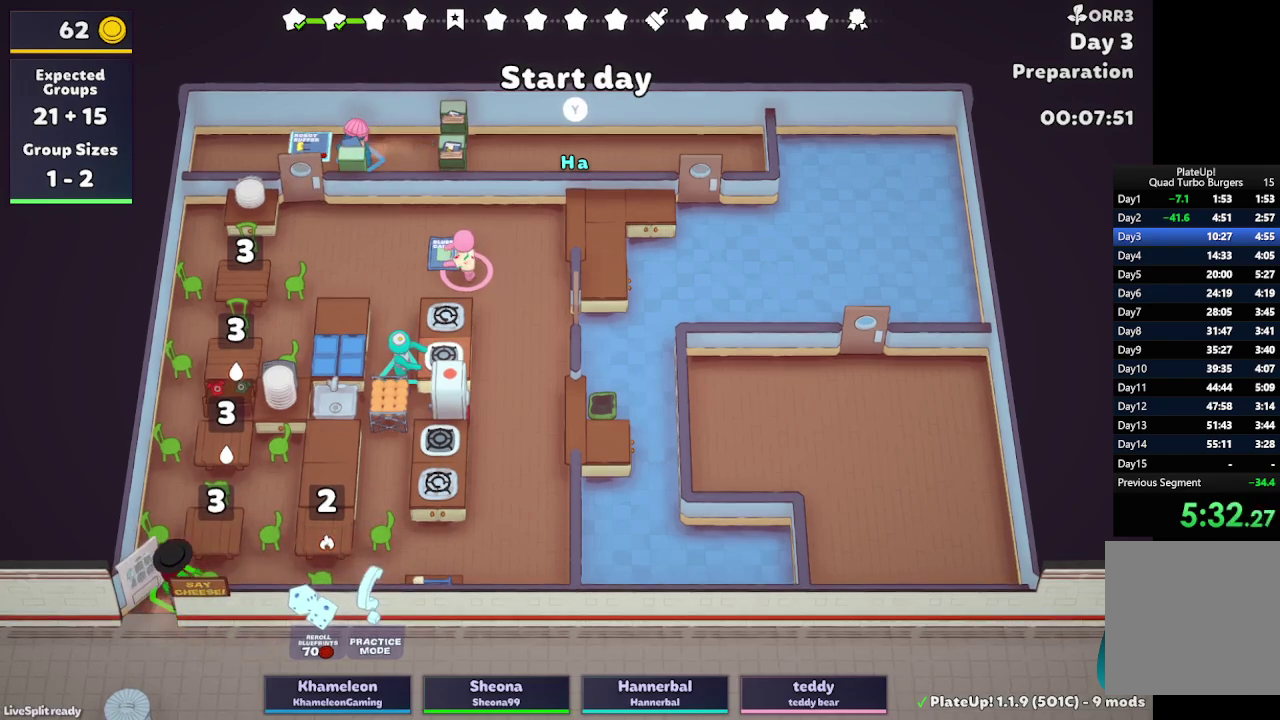
{"buttons": [], "left_stick": "down", "right_stick": "center", "button_events": []}
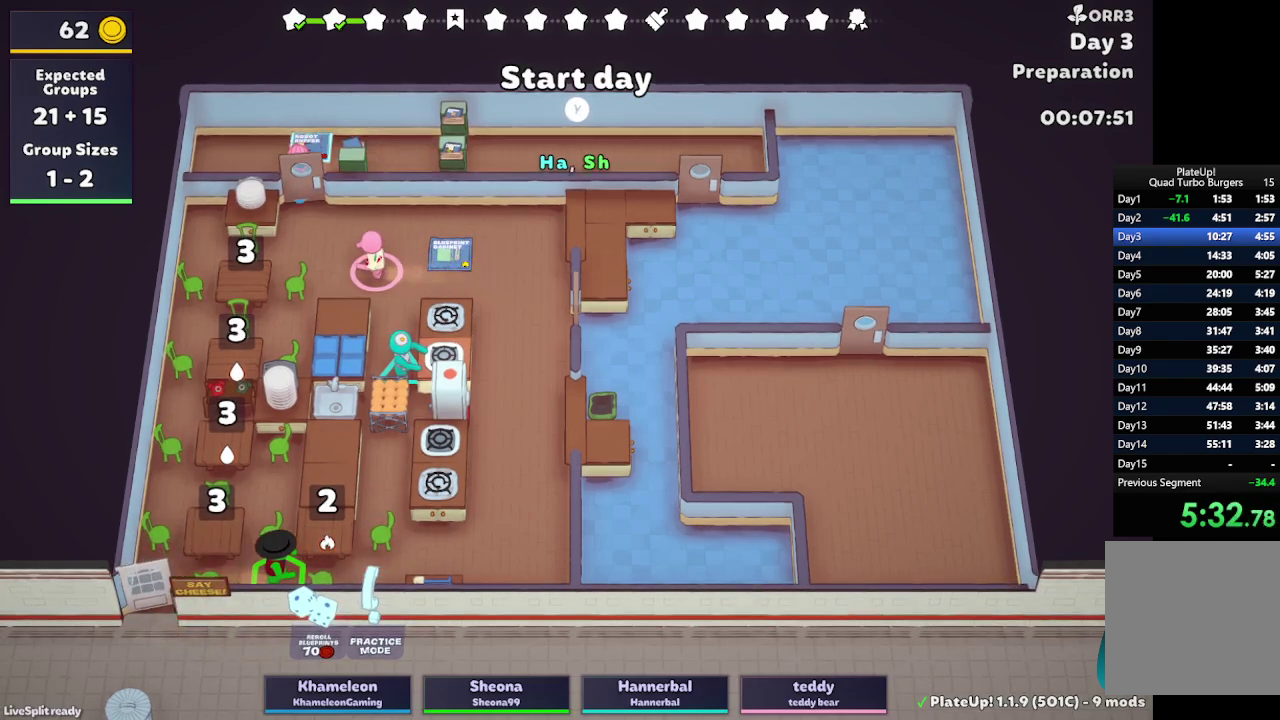
{"buttons": [], "left_stick": "down-right", "right_stick": "center", "button_events": []}
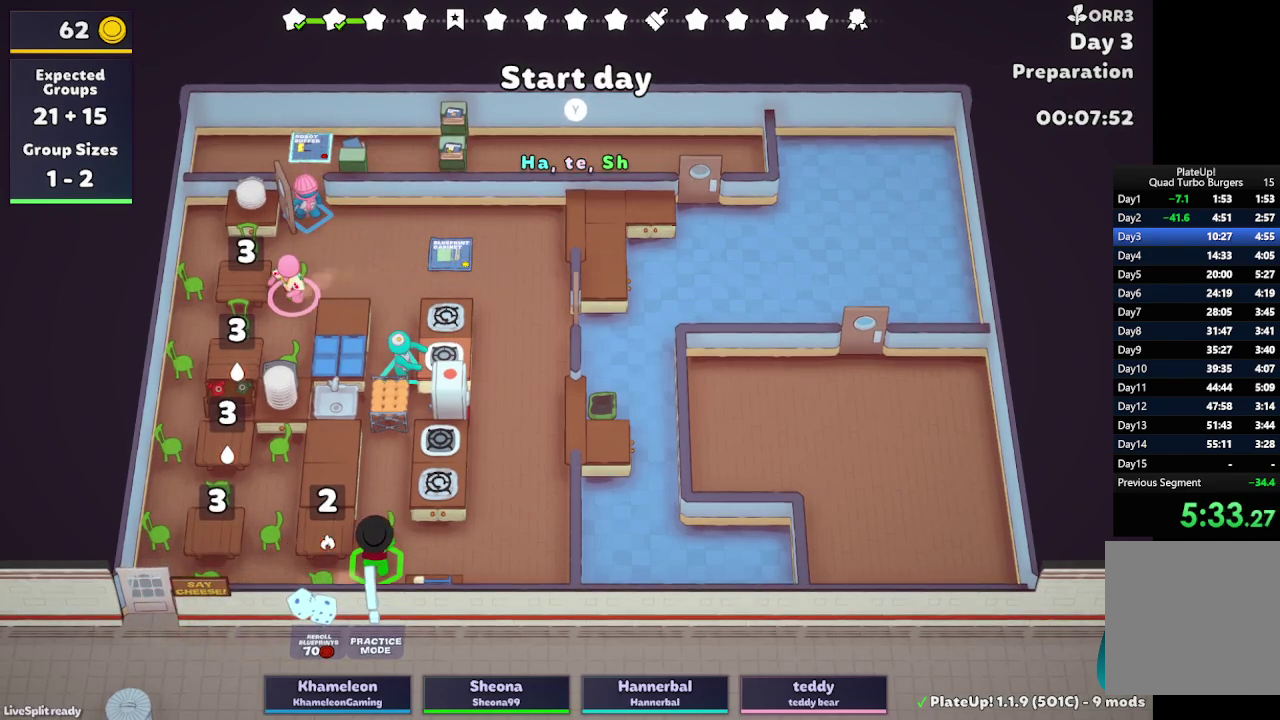
{"buttons": [], "left_stick": "right", "right_stick": "center", "button_events": []}
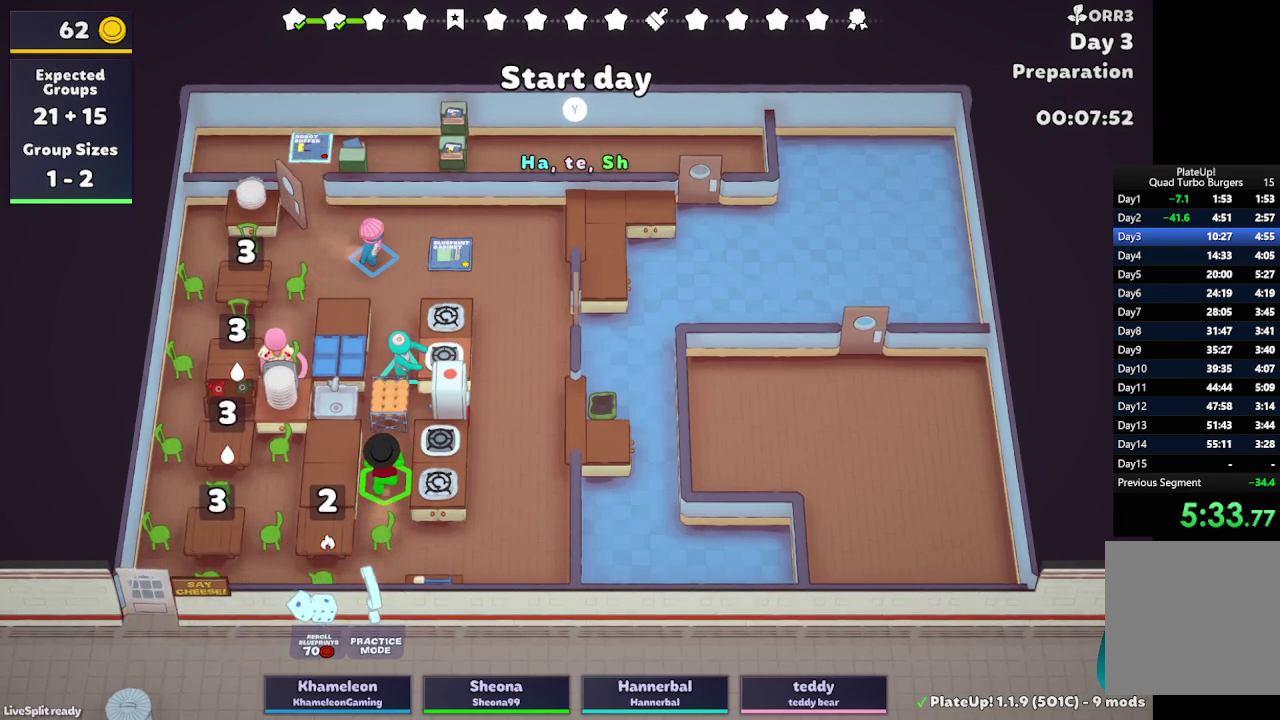
{"buttons": [], "left_stick": "down-right", "right_stick": "center", "button_events": []}
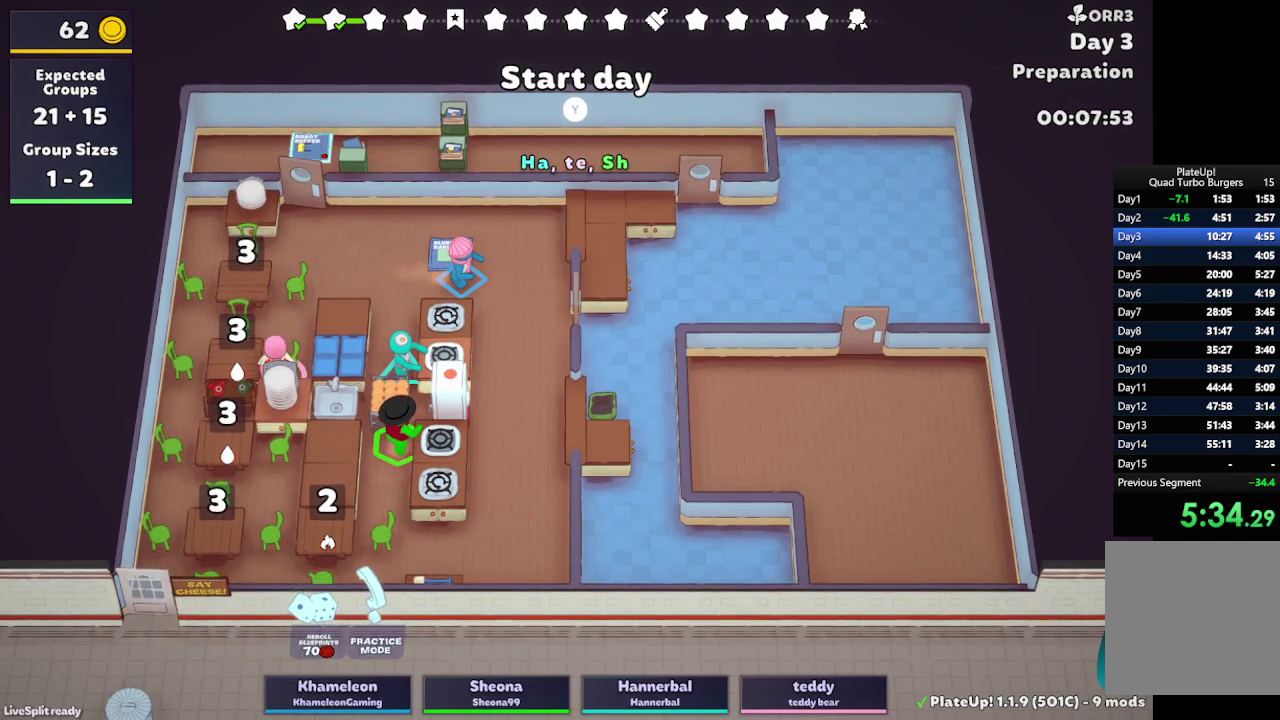
{"buttons": [], "left_stick": "down", "right_stick": "center", "button_events": [[317, "Y", "down"], [450, "Y", "up"]]}
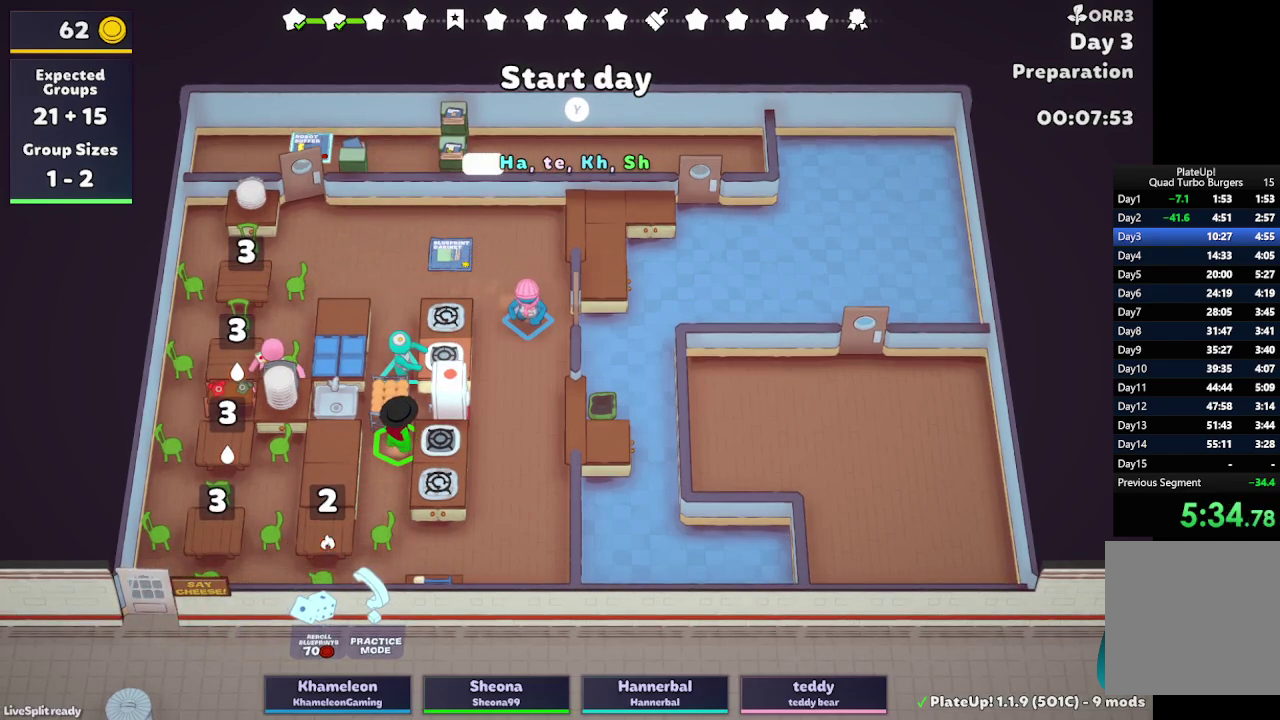
{"buttons": [], "left_stick": "down-left", "right_stick": "center", "button_events": []}
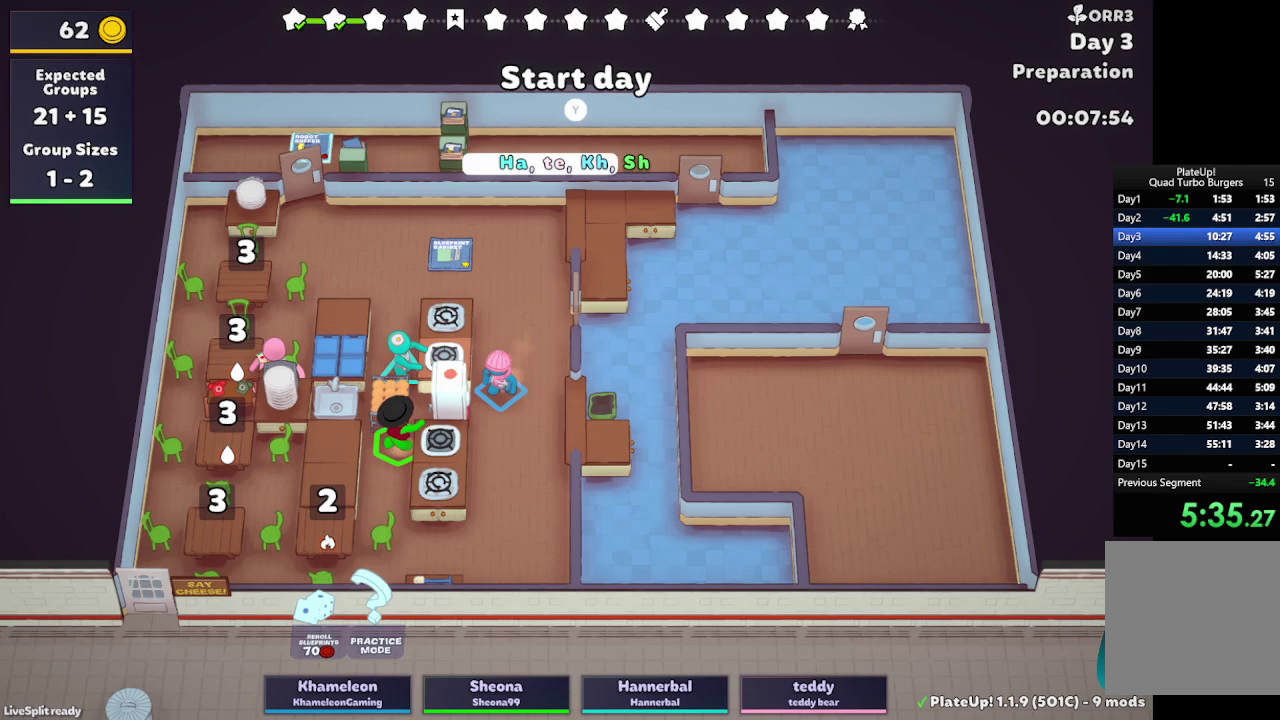
{"buttons": [], "left_stick": "down-left", "right_stick": "center", "button_events": []}
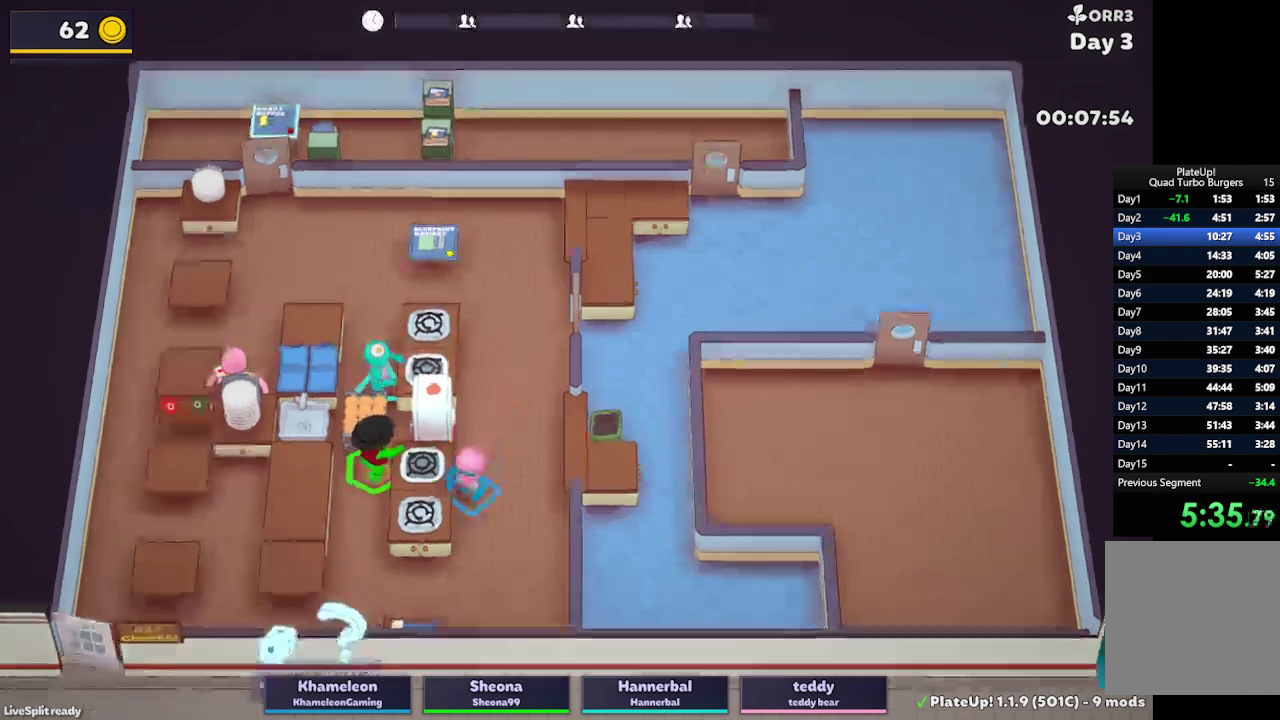
{"buttons": [], "left_stick": "down-left", "right_stick": "center", "button_events": []}
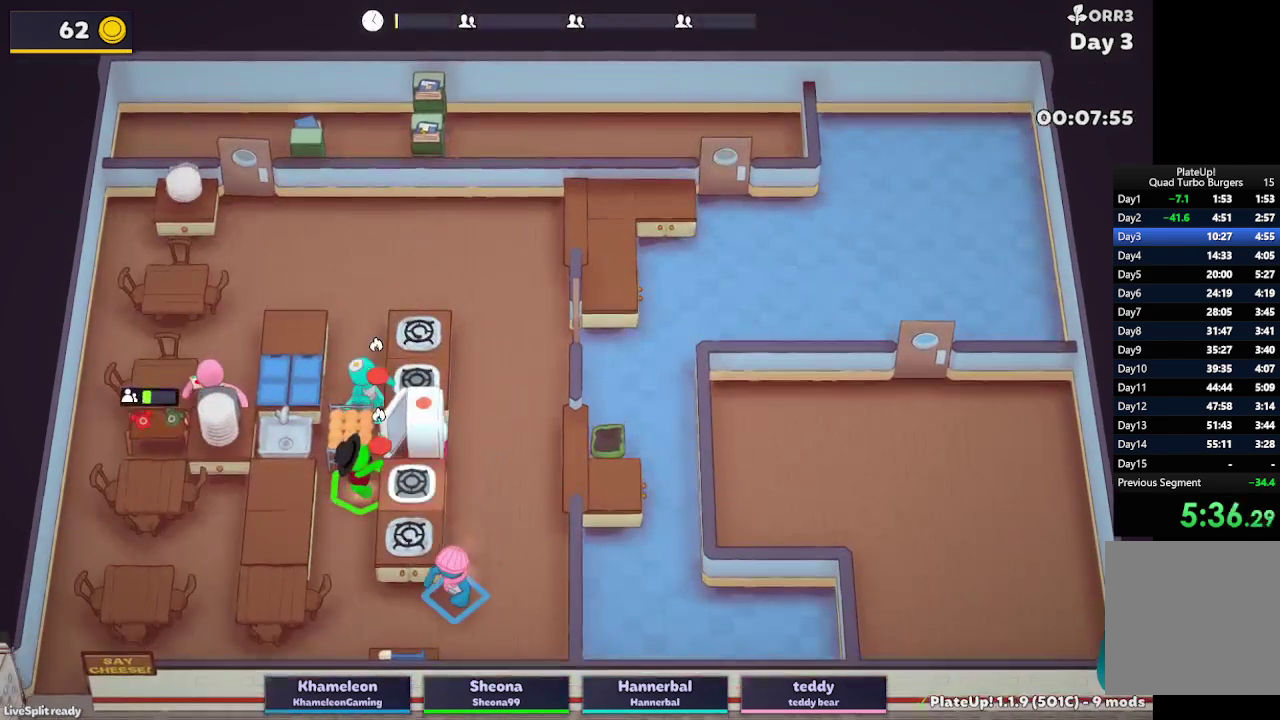
{"buttons": ["L2"], "left_stick": "left", "right_stick": "center", "button_events": [[217, "L2", "down"]]}
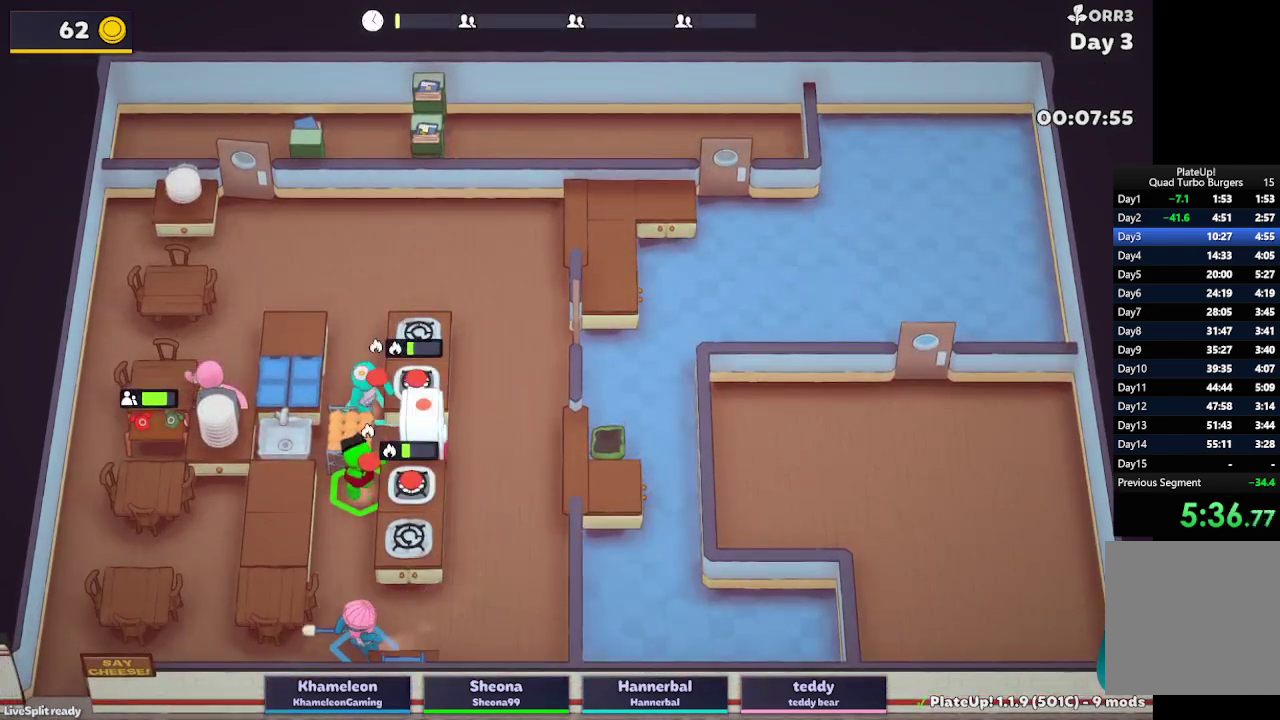
{"buttons": ["L2"], "left_stick": "left", "right_stick": "center", "button_events": []}
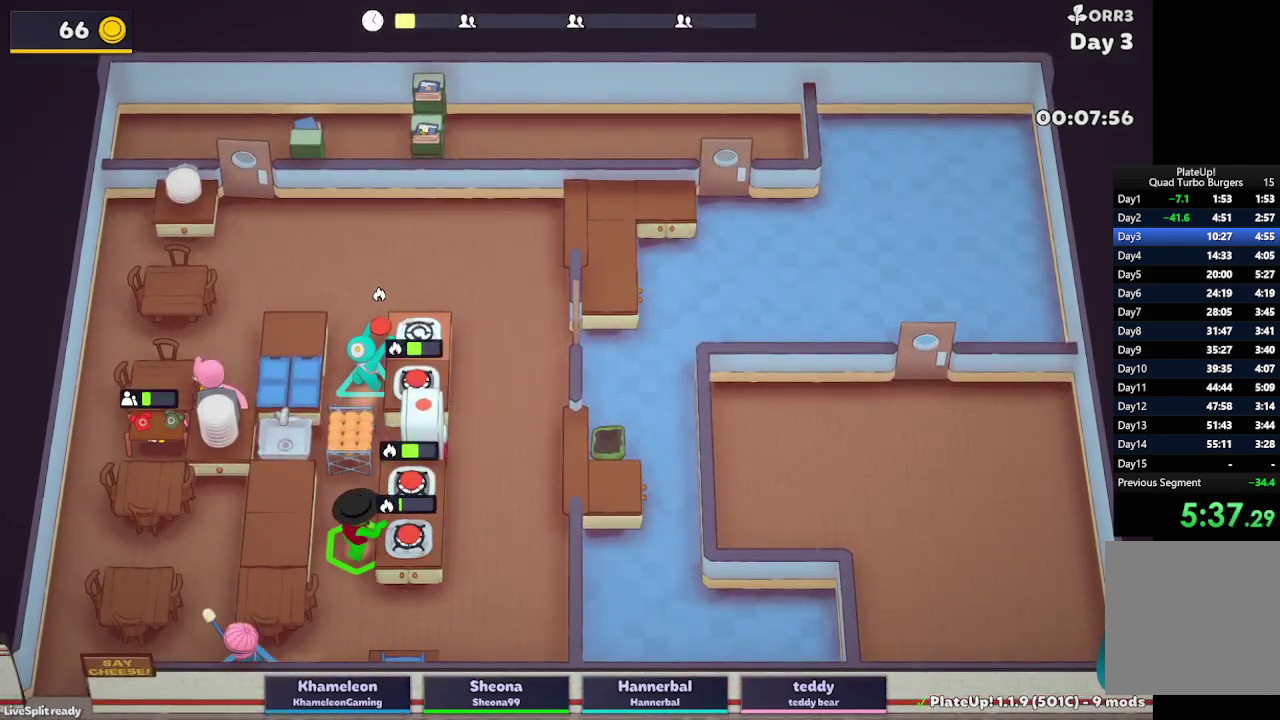
{"buttons": ["L2"], "left_stick": "up", "right_stick": "center", "button_events": []}
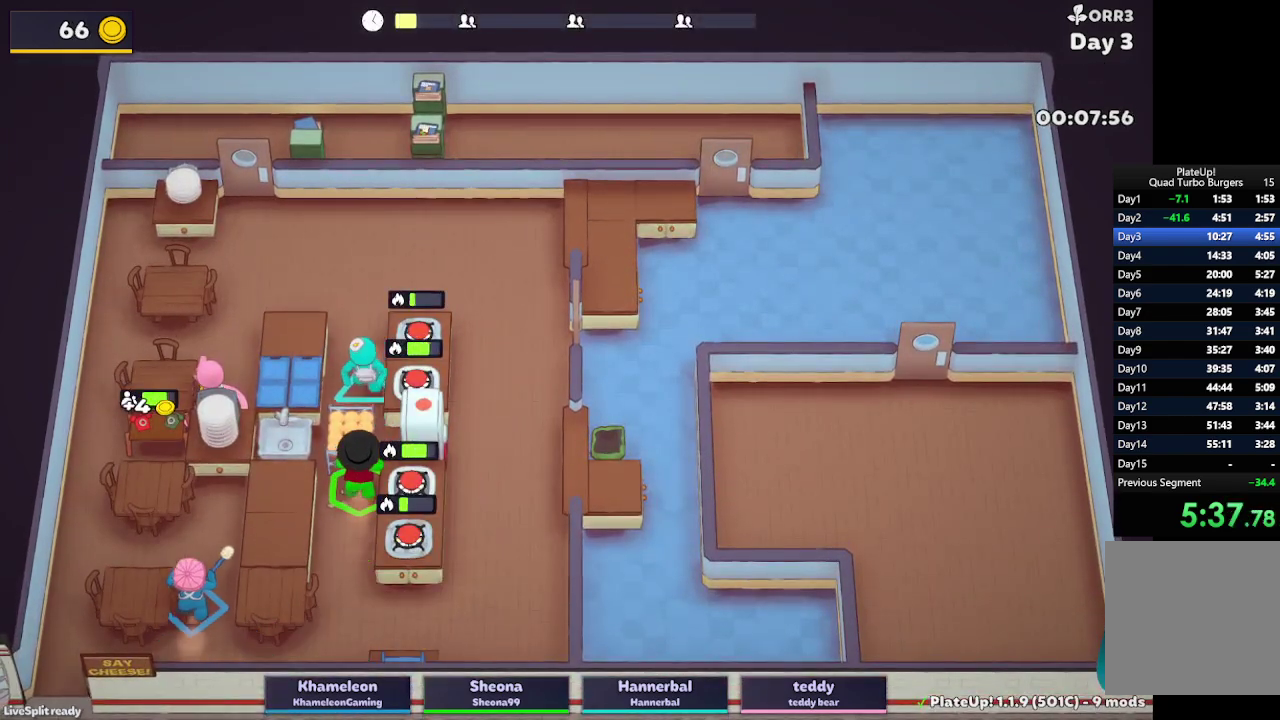
{"buttons": ["L2"], "left_stick": "up", "right_stick": "center", "button_events": []}
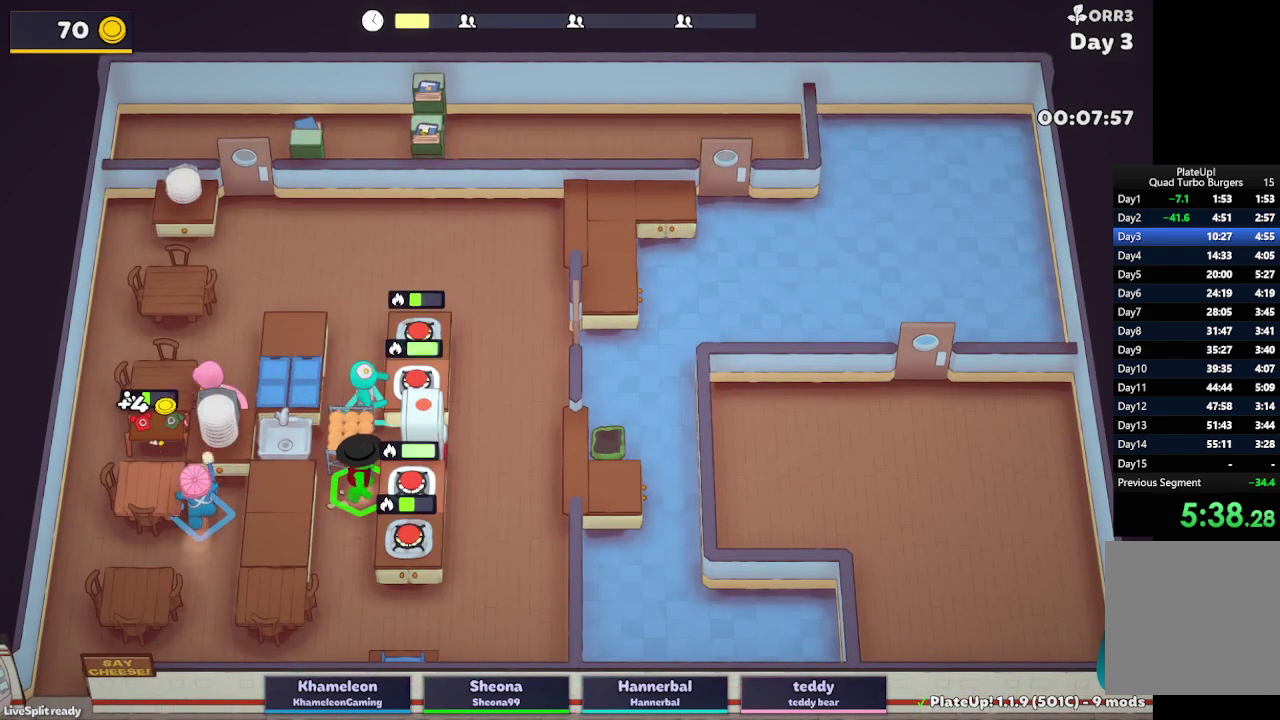
{"buttons": ["L2", "R1"], "left_stick": "up-left", "right_stick": "center", "button_events": [[333, "R1", "down"]]}
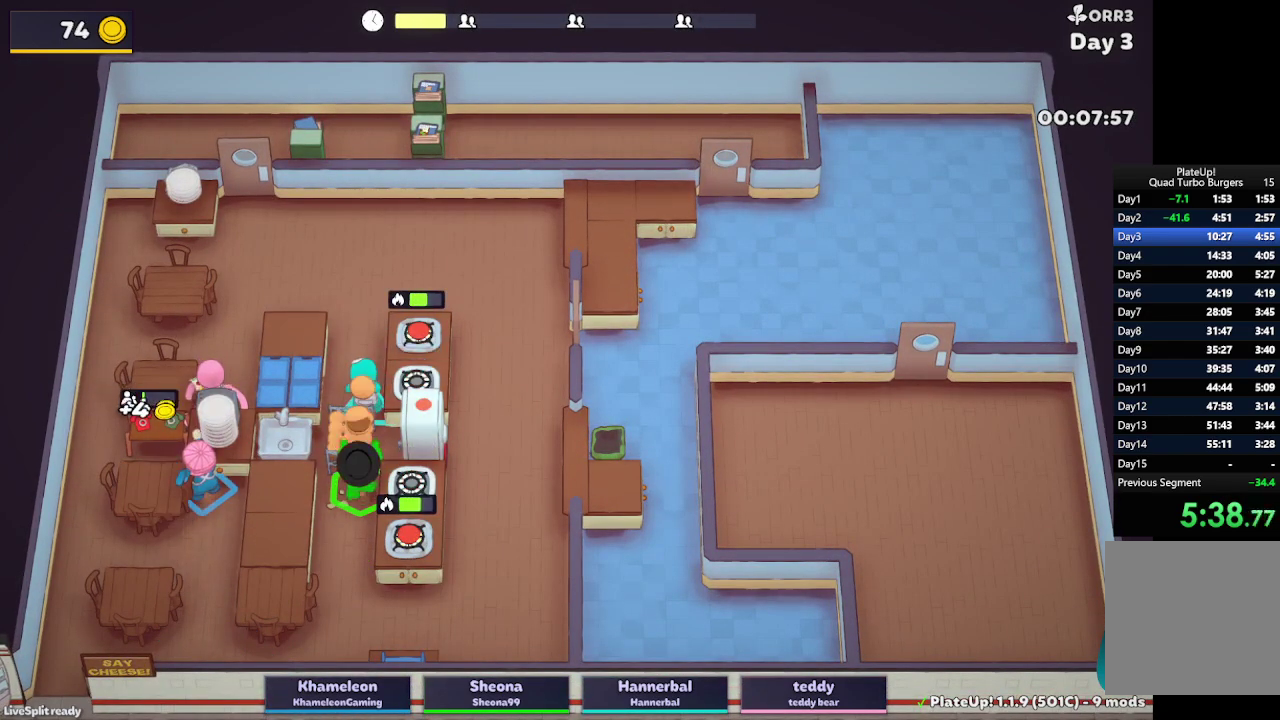
{"buttons": ["L2", "R1"], "left_stick": "up-left", "right_stick": "center", "button_events": []}
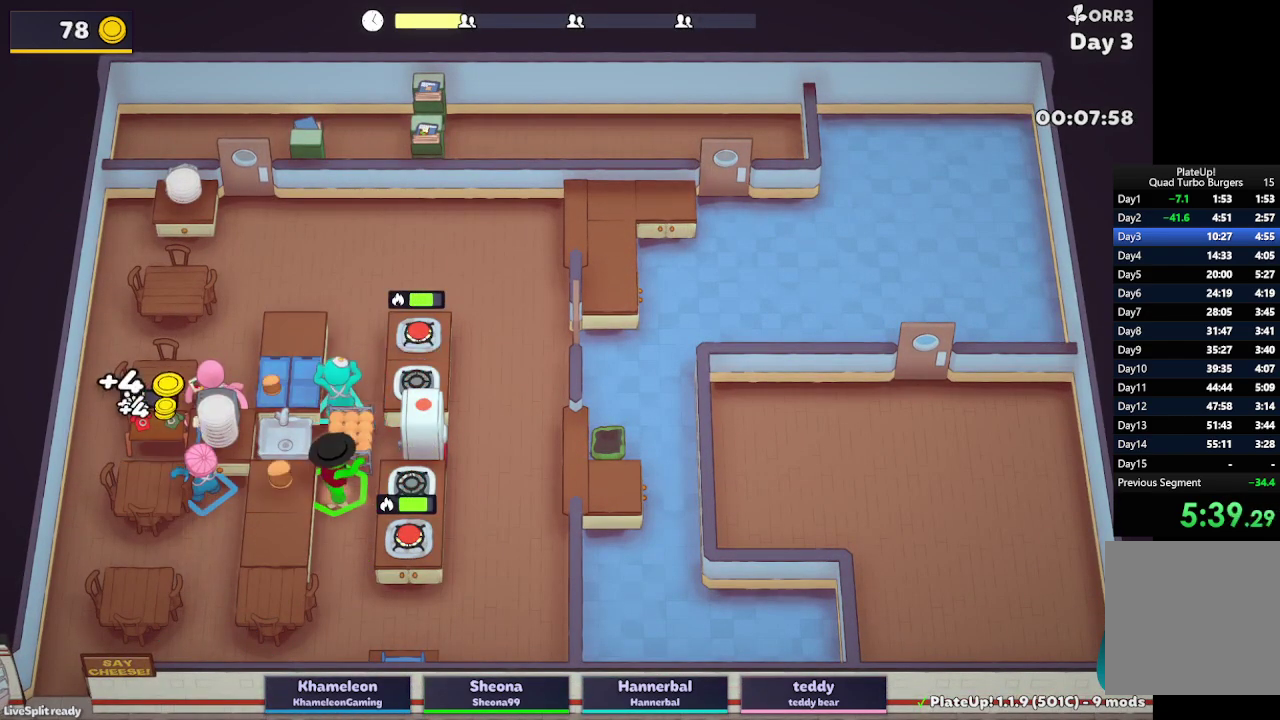
{"buttons": ["L2", "R1"], "left_stick": "up-left", "right_stick": "center", "button_events": []}
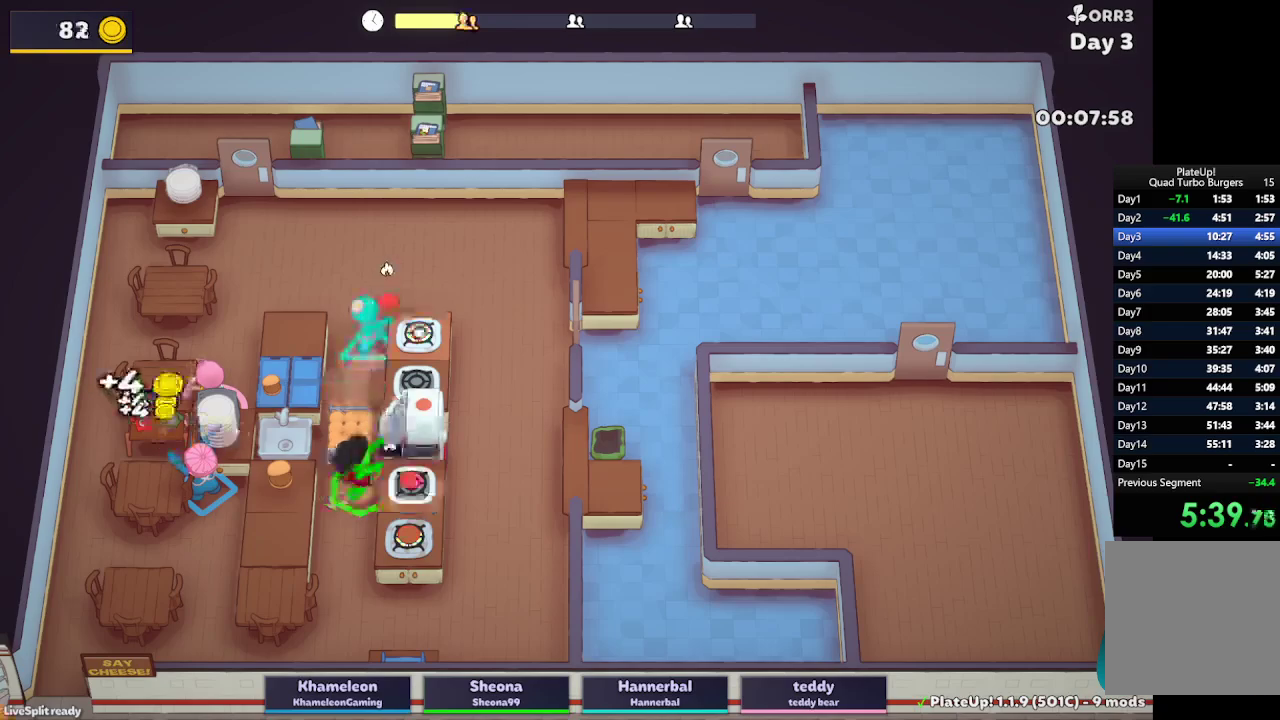
{"buttons": ["L2", "R1"], "left_stick": "up-left", "right_stick": "center", "button_events": []}
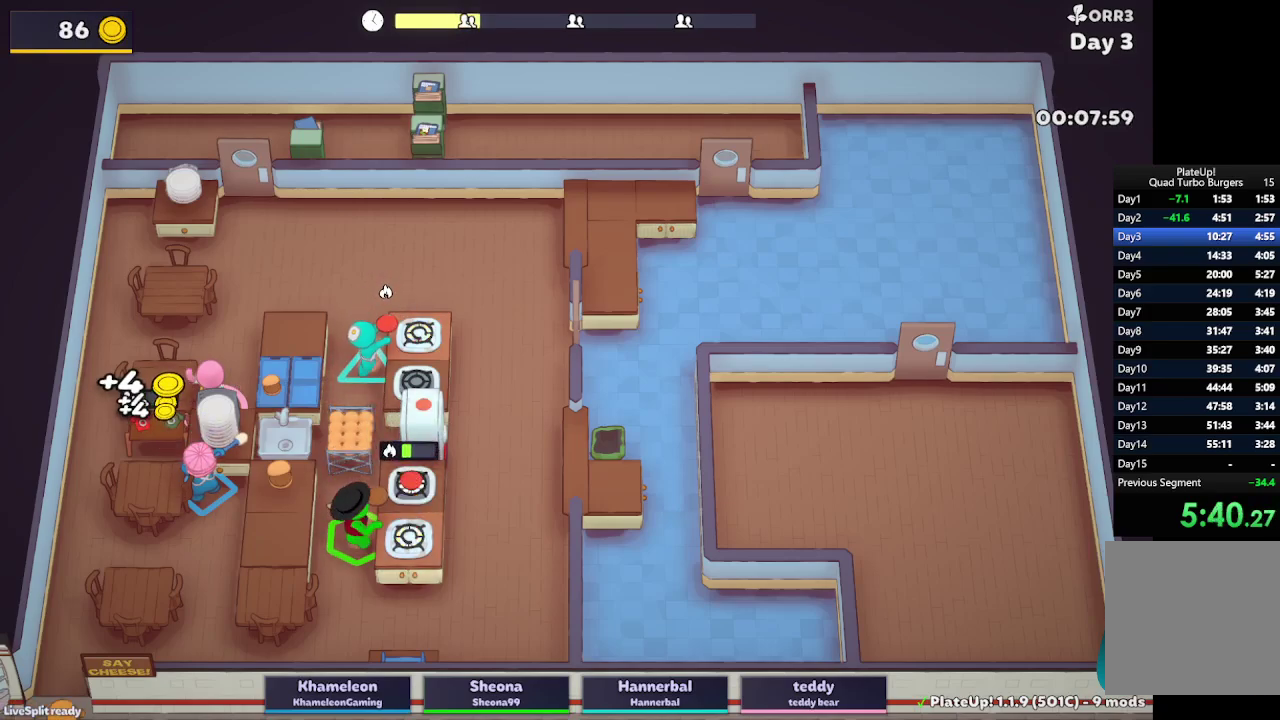
{"buttons": ["L2", "R1"], "left_stick": "right", "right_stick": "center", "button_events": [[67, "A", "down"], [83, "R1", "up"], [250, "A", "up"], [500, "R1", "down"]]}
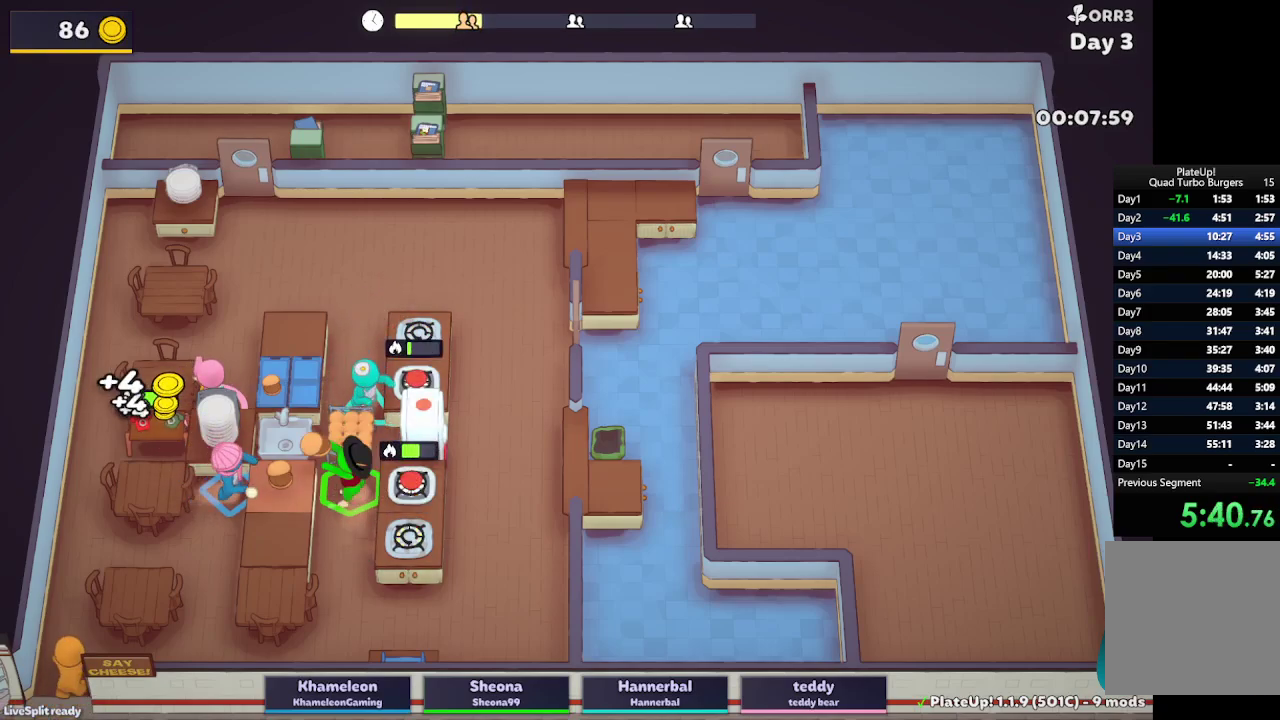
{"buttons": ["L2", "R1"], "left_stick": "down-right", "right_stick": "center", "button_events": [[183, "R1", "up"], [383, "R1", "down"]]}
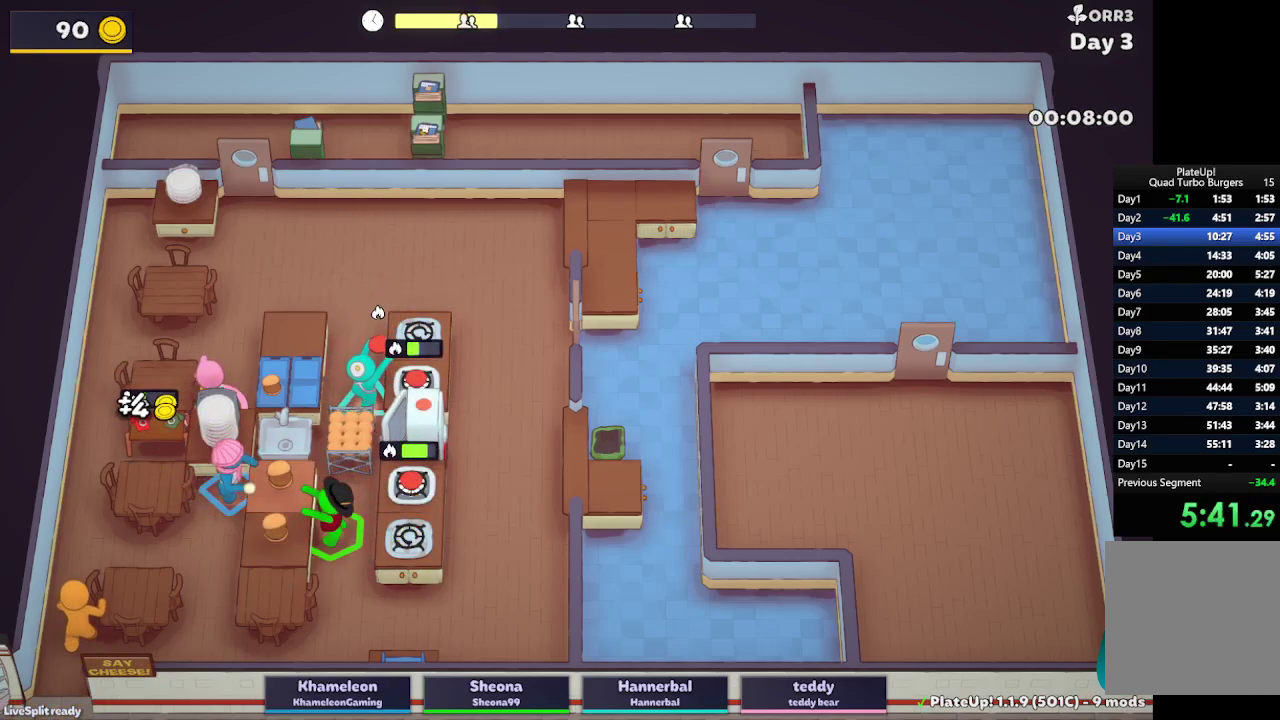
{"buttons": ["L2"], "left_stick": "up-right", "right_stick": "center", "button_events": [[50, "A", "down"], [167, "A", "up"], [167, "R1", "up"], [350, "A", "down"], [483, "A", "up"]]}
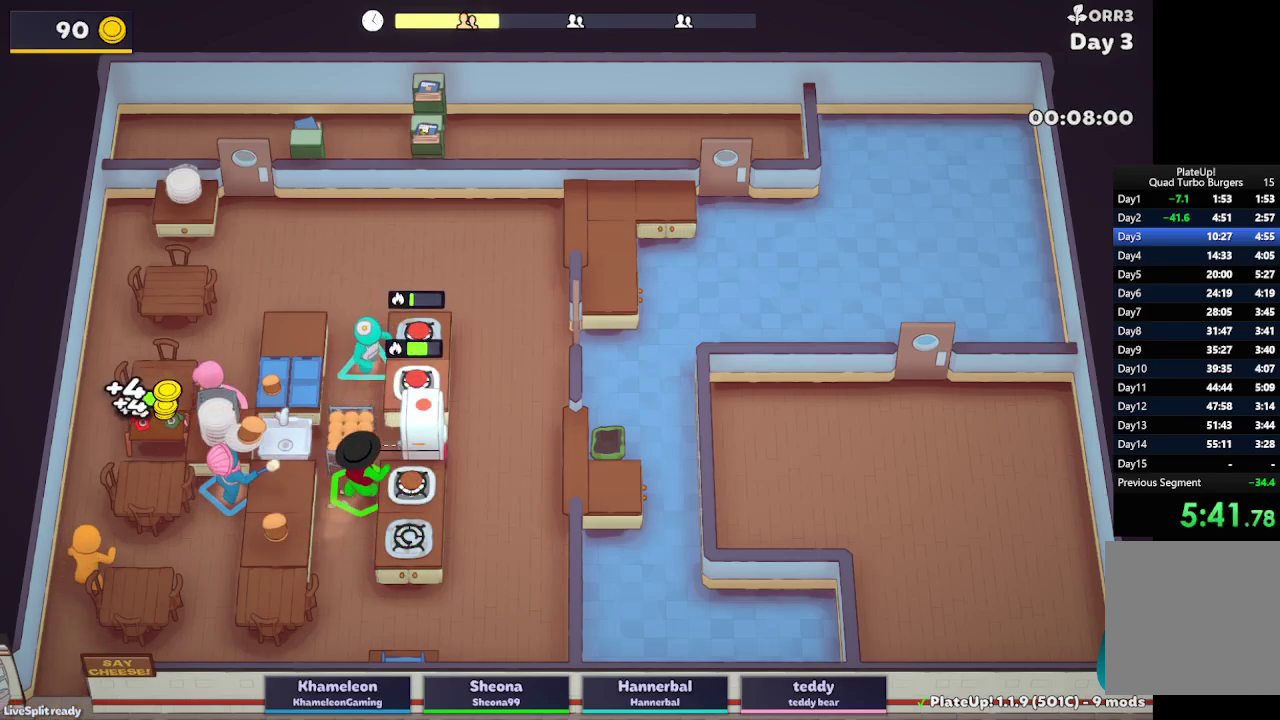
{"buttons": ["L2"], "left_stick": "right", "right_stick": "center", "button_events": [[333, "A", "down"], [483, "A", "up"]]}
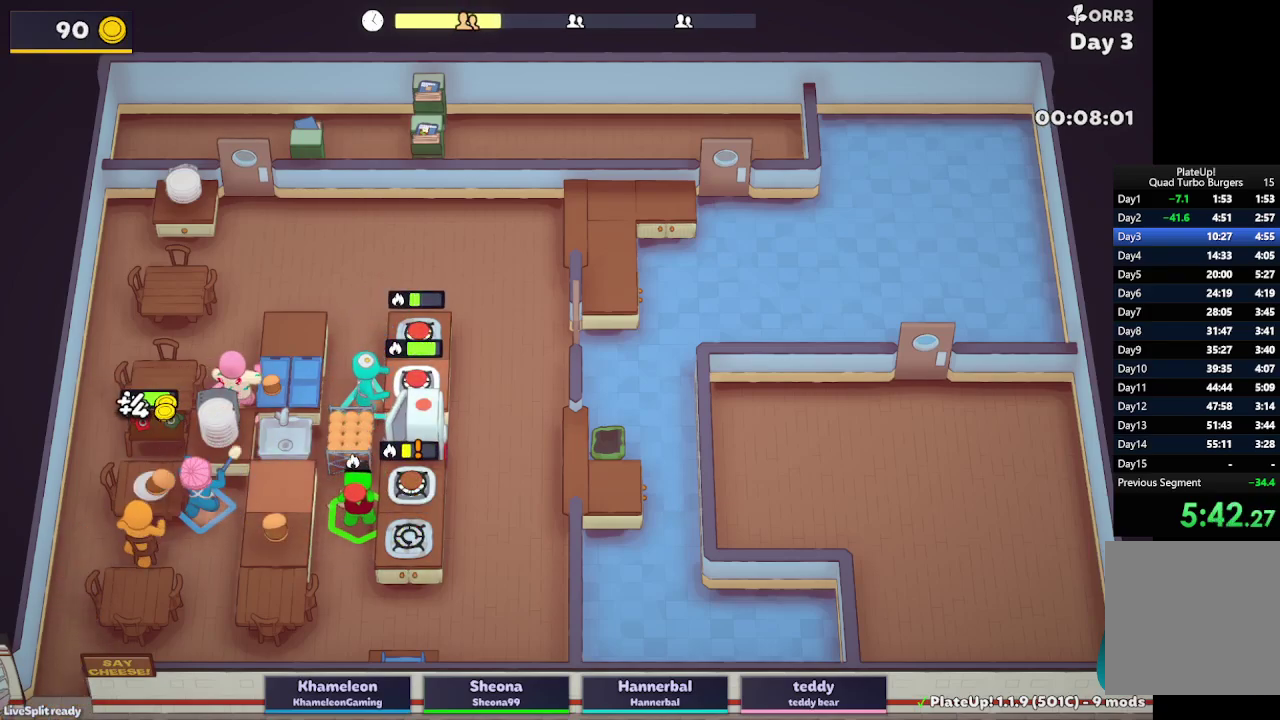
{"buttons": ["A", "L2"], "left_stick": "up-right", "right_stick": "center", "button_events": [[417, "A", "down"]]}